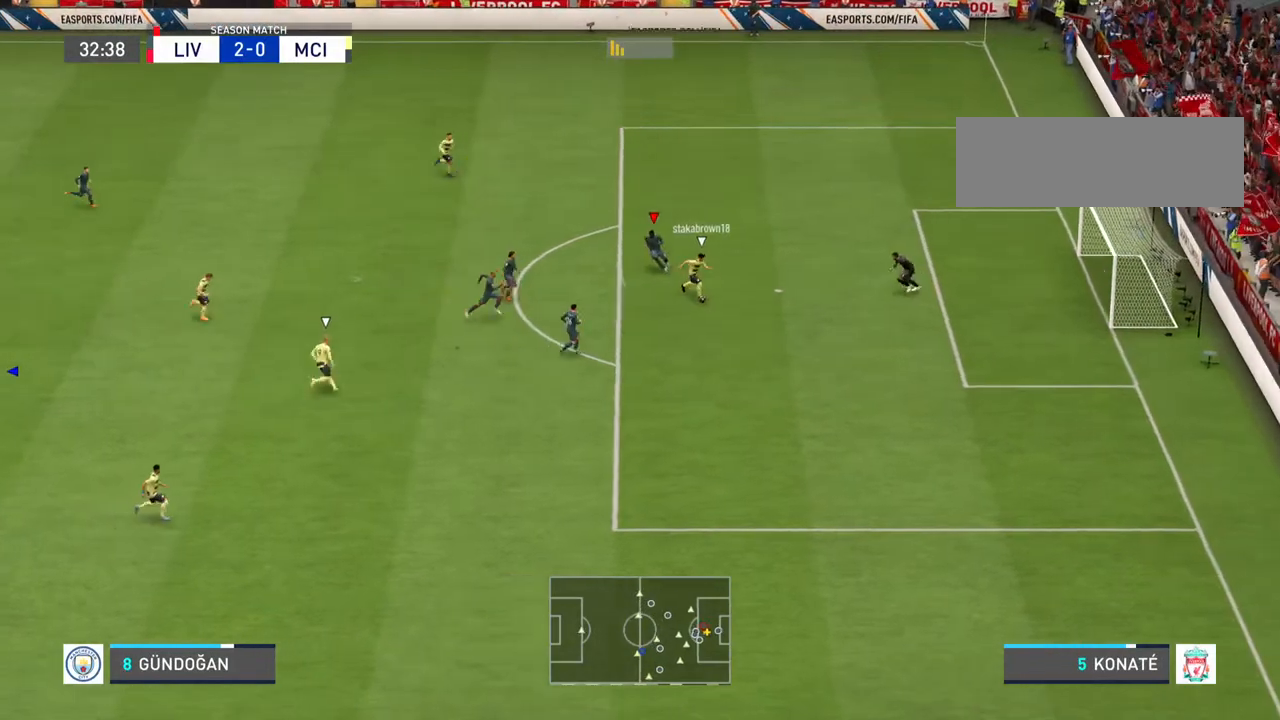
Gameplay with a controller (PlayStation layout); each line is a JSON object with the inputs held at the frame after it. "events" lists button and stick changes between this image and that frame as [ms after this image, input, new state], when the widget could be followed in between. Not read: L3 R3.
{"buttons": [], "left_stick": "down-left", "right_stick": "down", "events": [[33, "left_stick", "down-left"], [100, "right_stick", "down"]]}
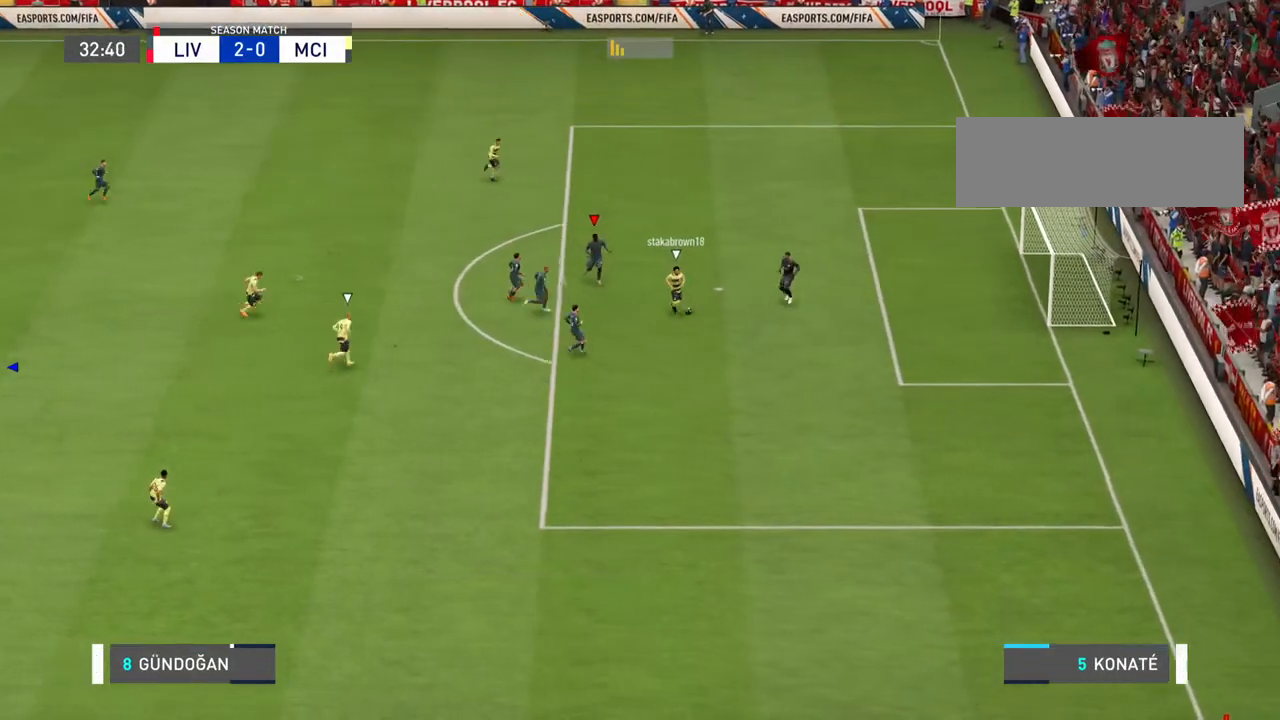
{"buttons": ["R1"], "left_stick": "center", "right_stick": "center", "events": [[233, "right_stick", "center"], [400, "CROSS", "down"], [433, "L1", "down"], [433, "R1", "down"], [467, "CROSS", "up"], [500, "L1", "up"], [500, "left_stick", "center"]]}
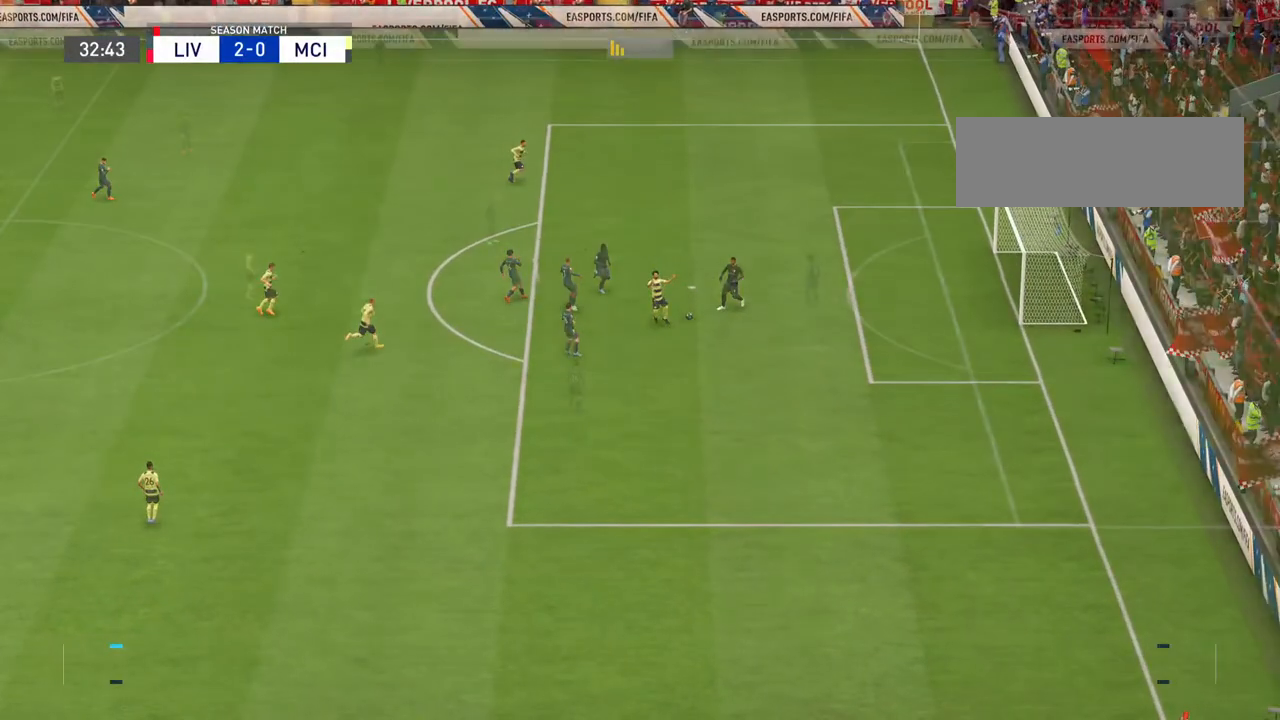
{"buttons": ["CROSS"], "left_stick": "left", "right_stick": "center", "events": [[33, "R1", "up"], [433, "left_stick", "left"], [467, "CROSS", "down"]]}
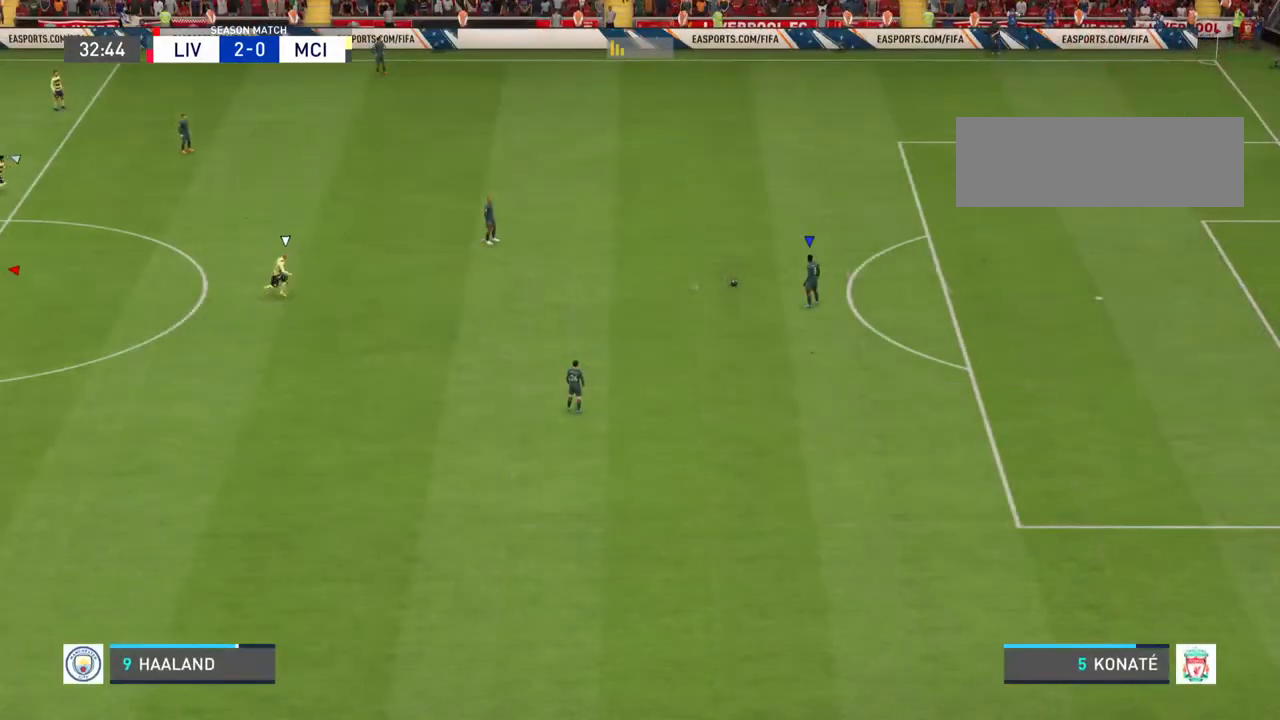
{"buttons": [], "left_stick": "up-left", "right_stick": "center", "events": [[100, "CROSS", "up"], [367, "left_stick", "up-left"]]}
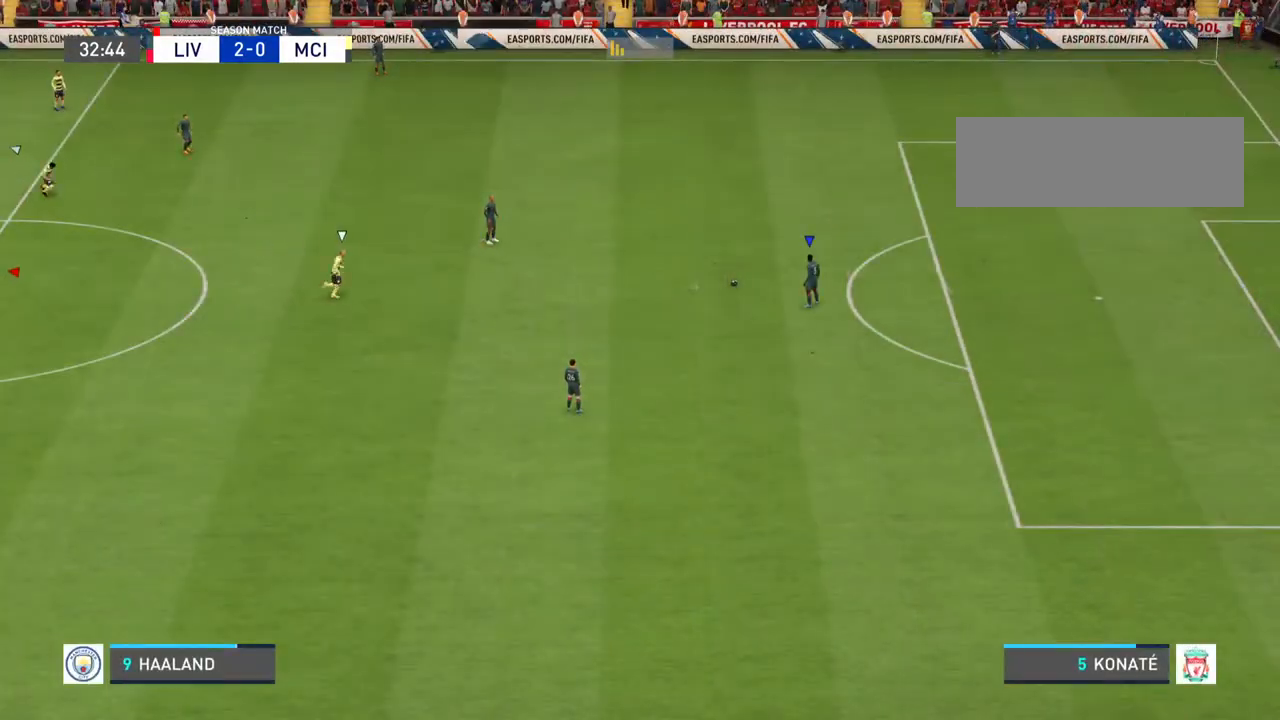
{"buttons": [], "left_stick": "center", "right_stick": "center", "events": [[33, "L1", "down"], [233, "L1", "up"], [367, "left_stick", "center"]]}
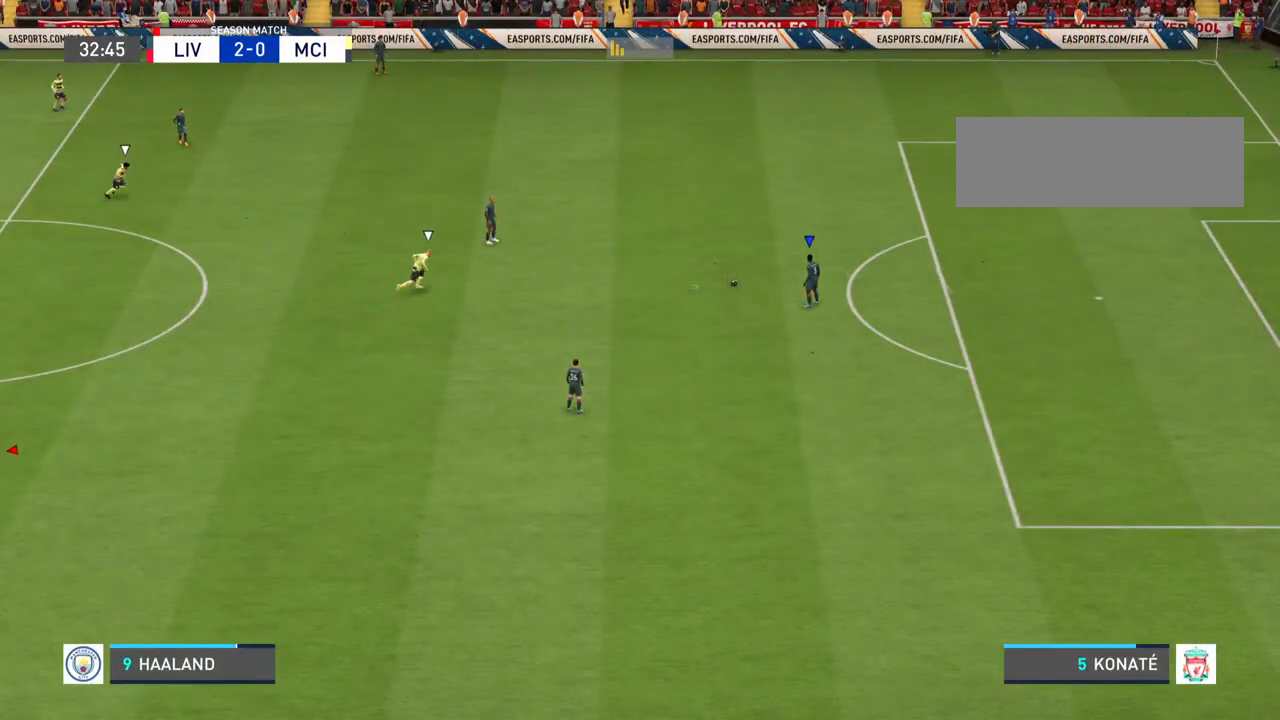
{"buttons": [], "left_stick": "center", "right_stick": "center", "events": []}
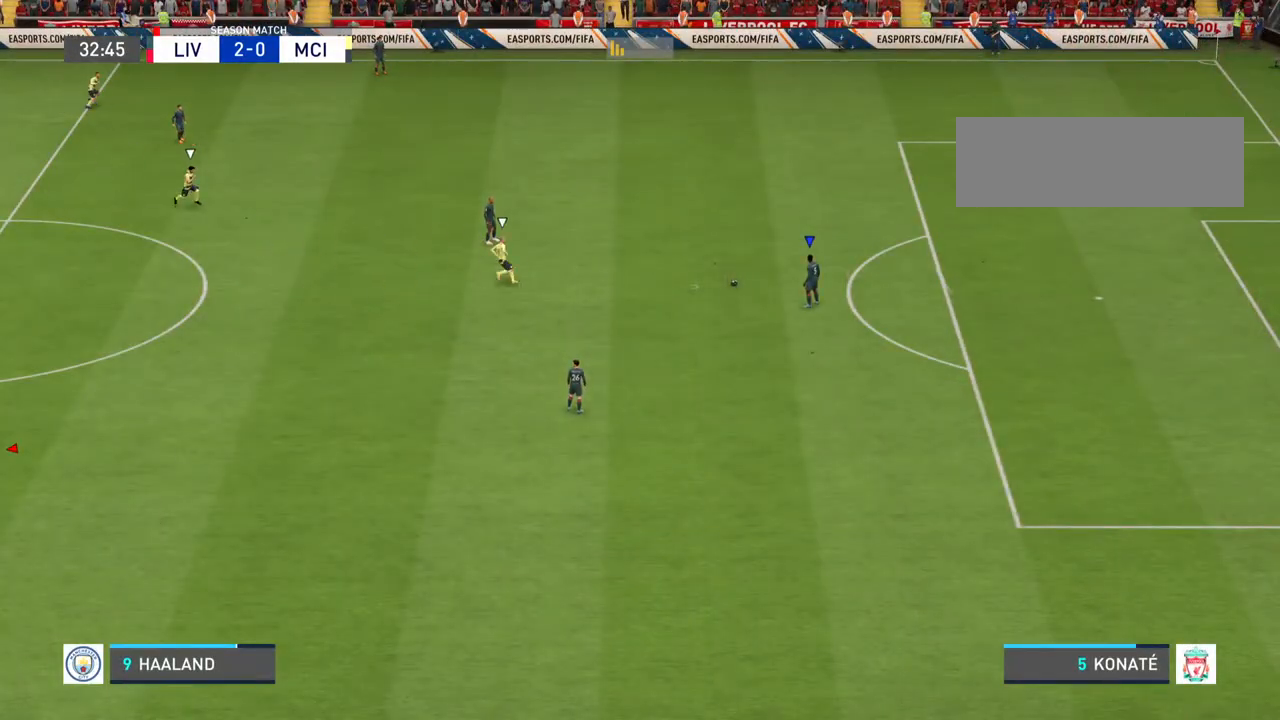
{"buttons": [], "left_stick": "center", "right_stick": "center", "events": []}
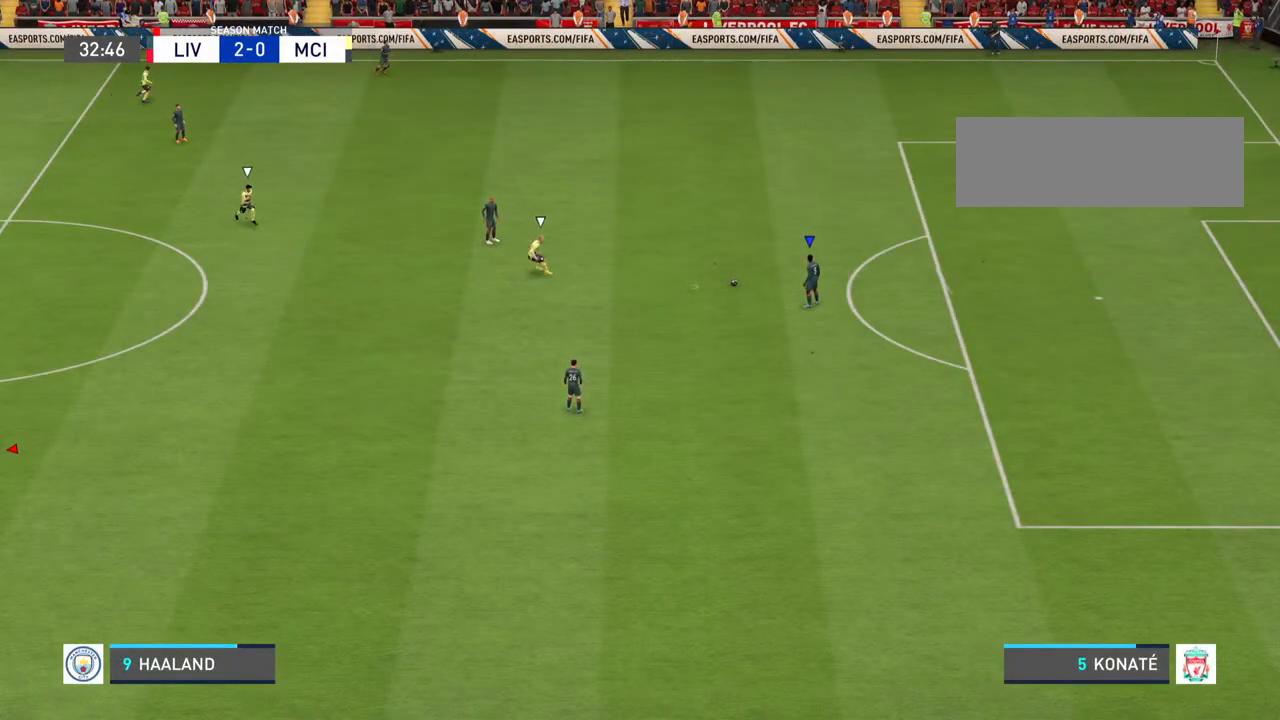
{"buttons": [], "left_stick": "center", "right_stick": "center", "events": []}
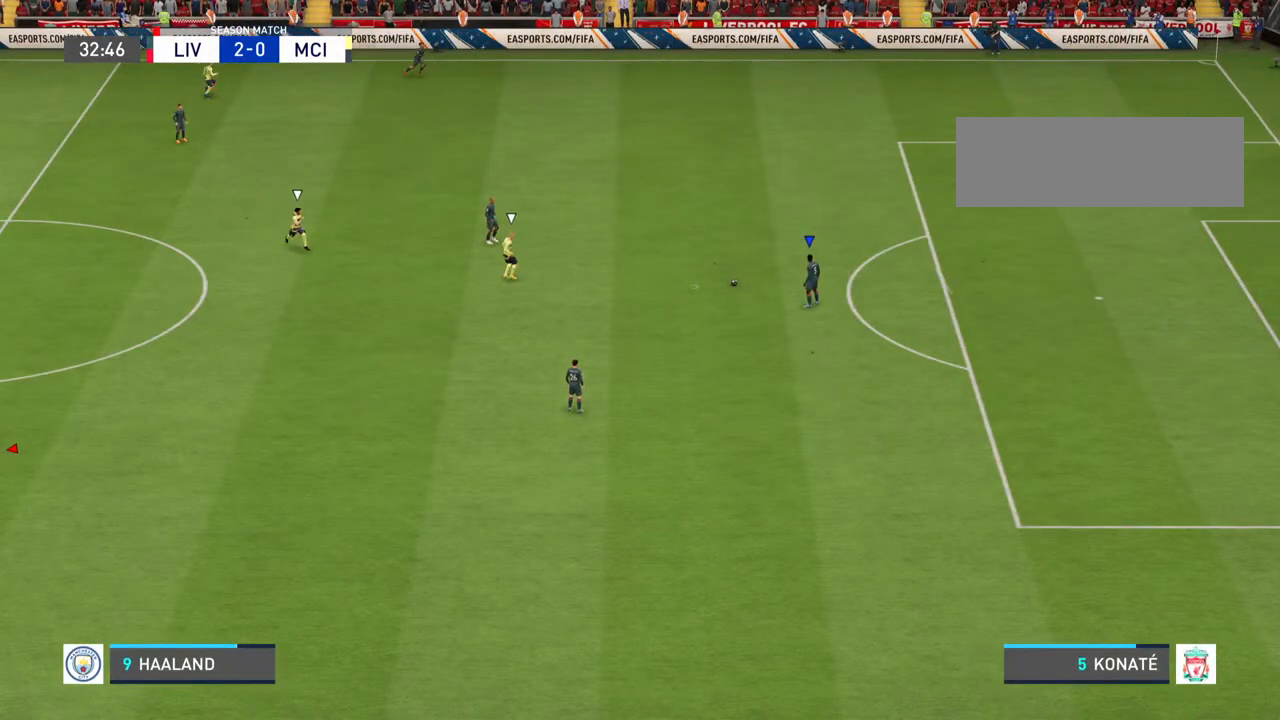
{"buttons": [], "left_stick": "center", "right_stick": "center", "events": []}
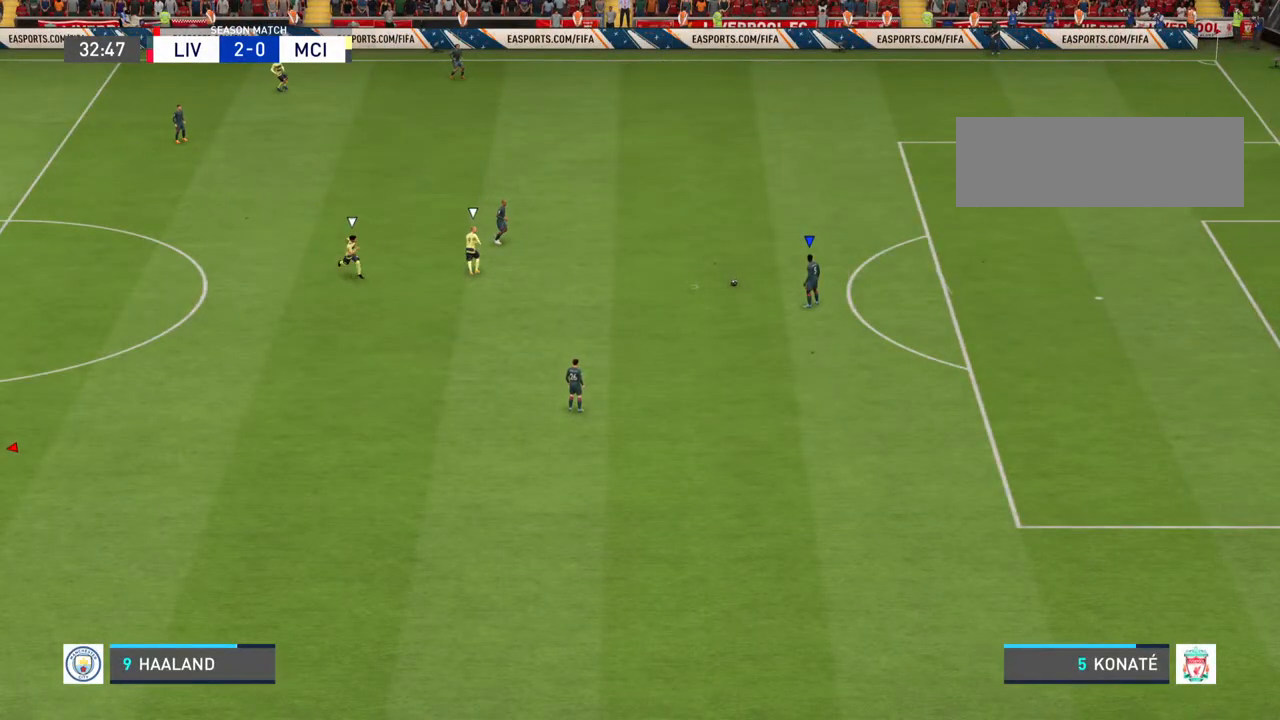
{"buttons": [], "left_stick": "center", "right_stick": "center", "events": []}
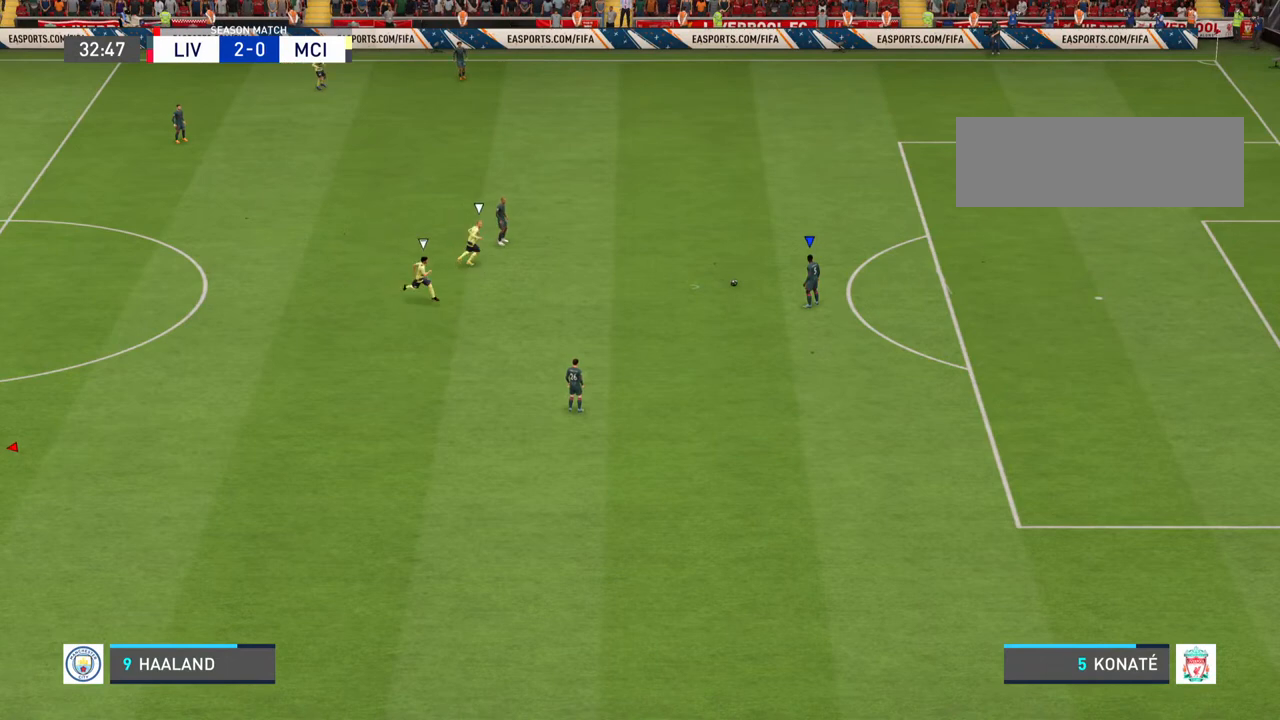
{"buttons": [], "left_stick": "center", "right_stick": "center", "events": []}
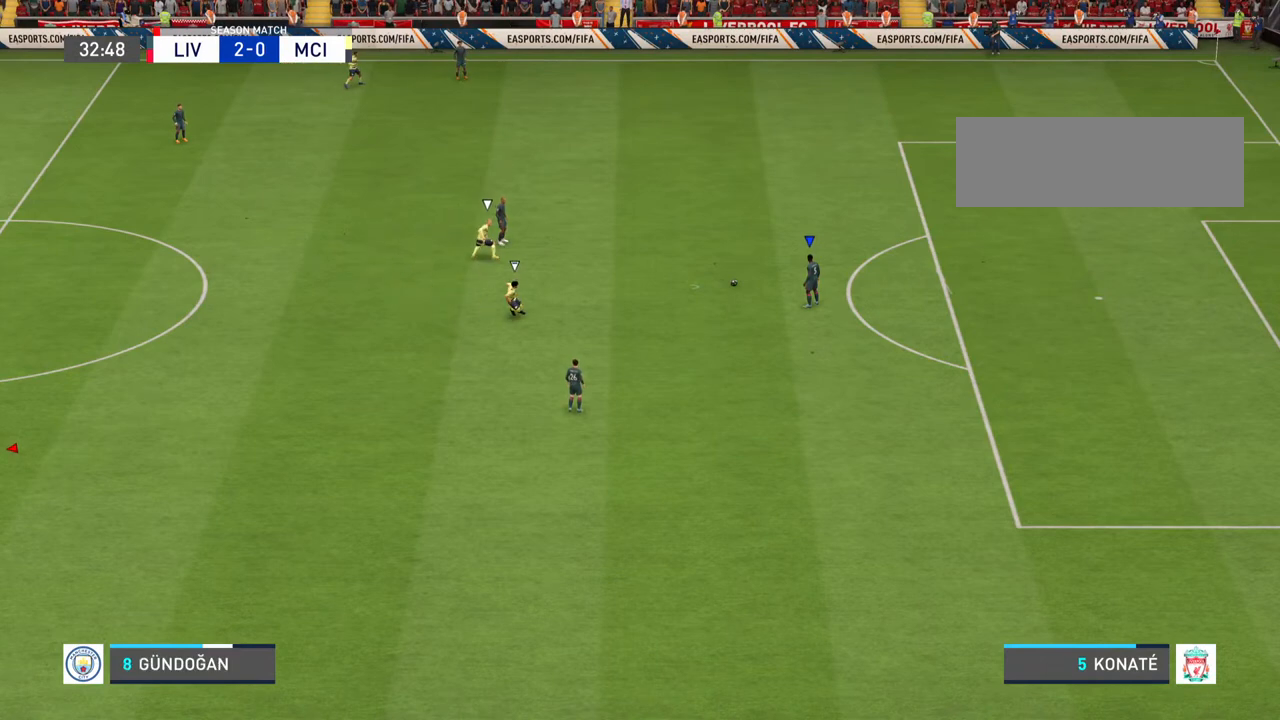
{"buttons": [], "left_stick": "center", "right_stick": "center", "events": []}
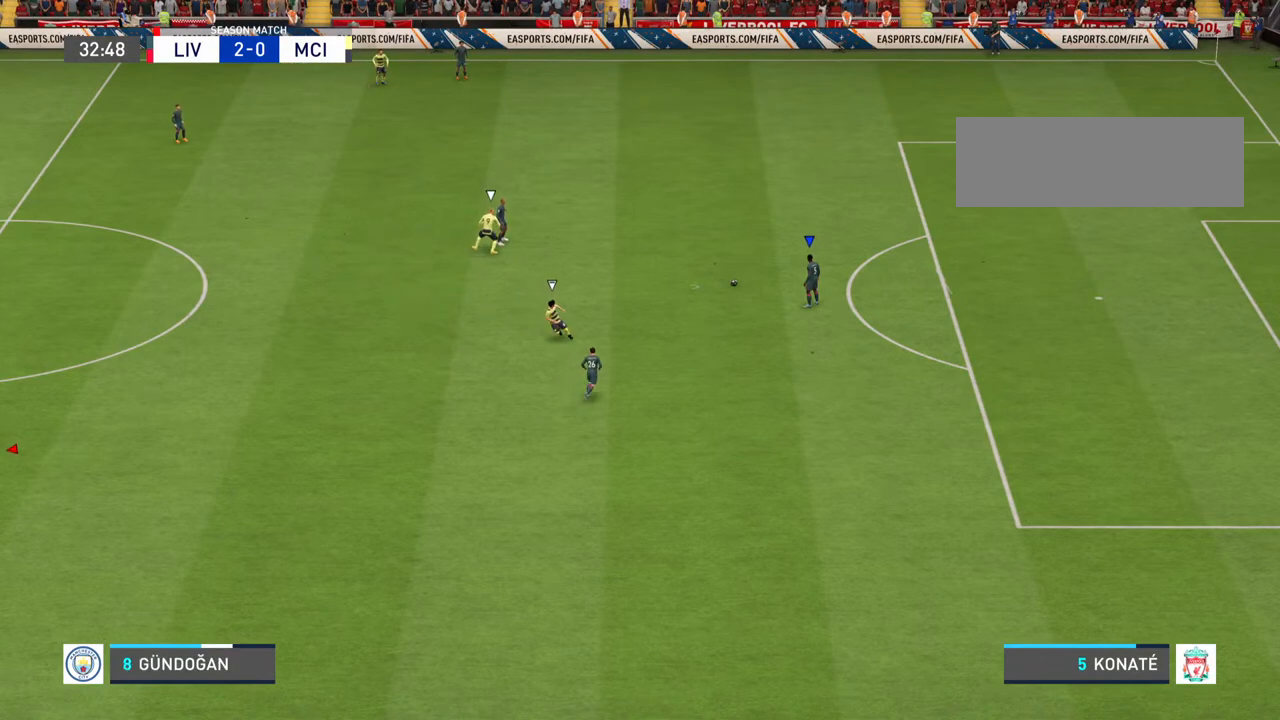
{"buttons": [], "left_stick": "center", "right_stick": "center", "events": []}
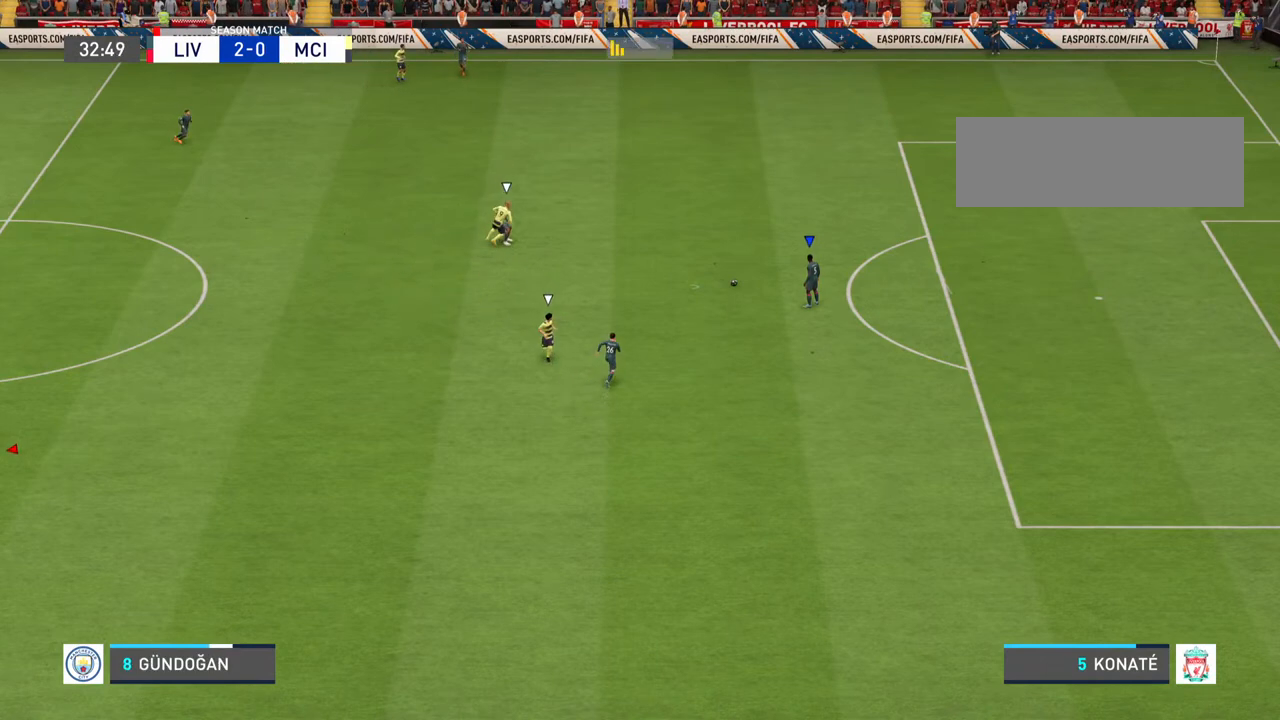
{"buttons": [], "left_stick": "center", "right_stick": "center", "events": []}
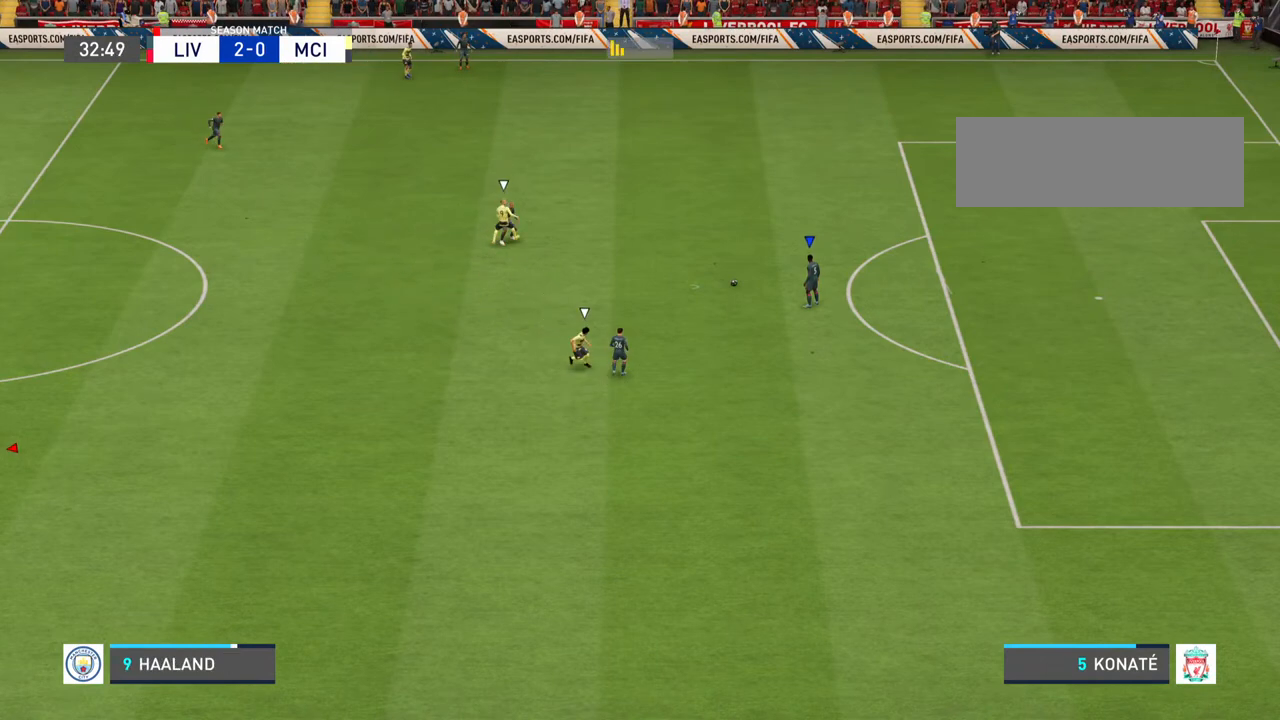
{"buttons": [], "left_stick": "down-left", "right_stick": "center", "events": [[100, "left_stick", "down-left"]]}
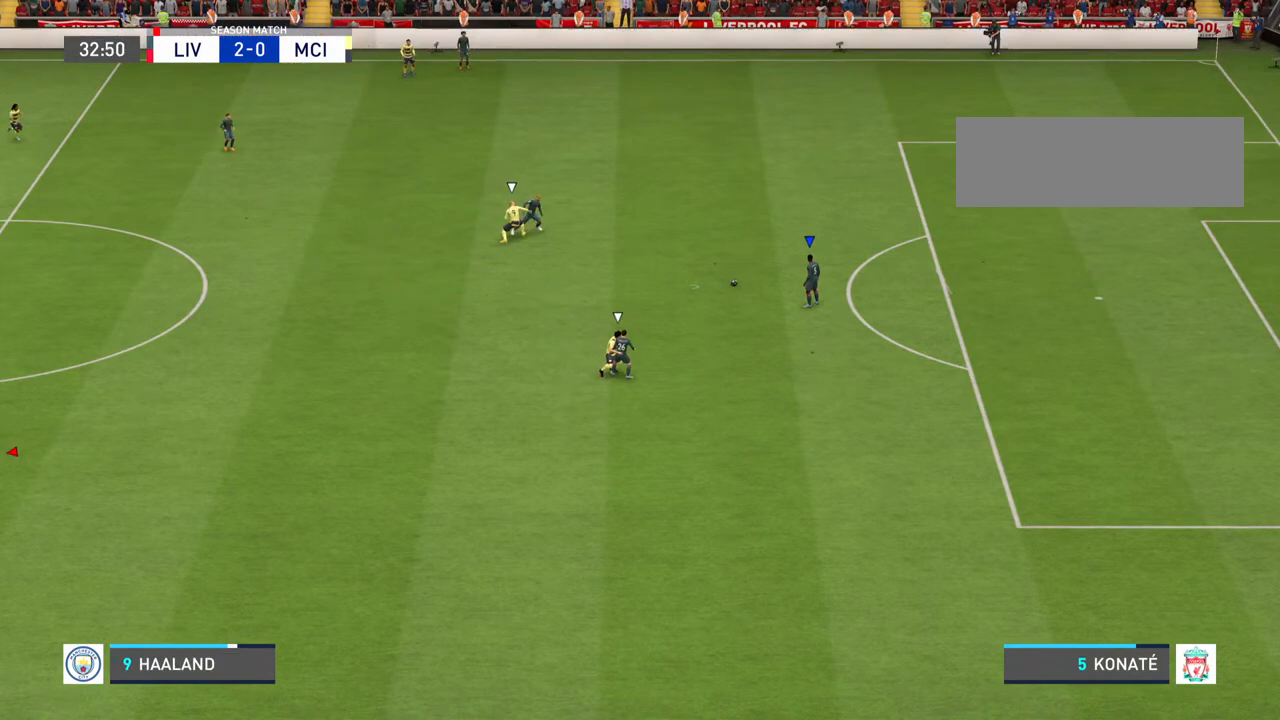
{"buttons": [], "left_stick": "center", "right_stick": "center", "events": [[200, "left_stick", "center"]]}
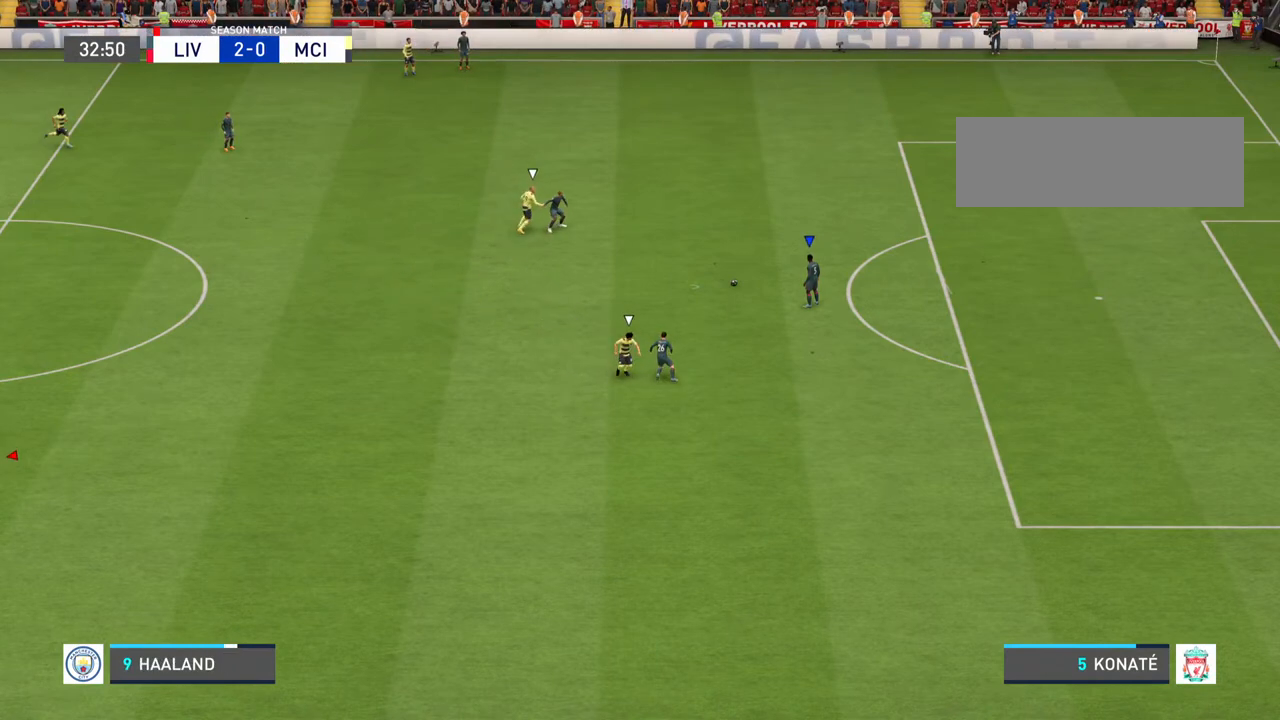
{"buttons": [], "left_stick": "center", "right_stick": "center", "events": []}
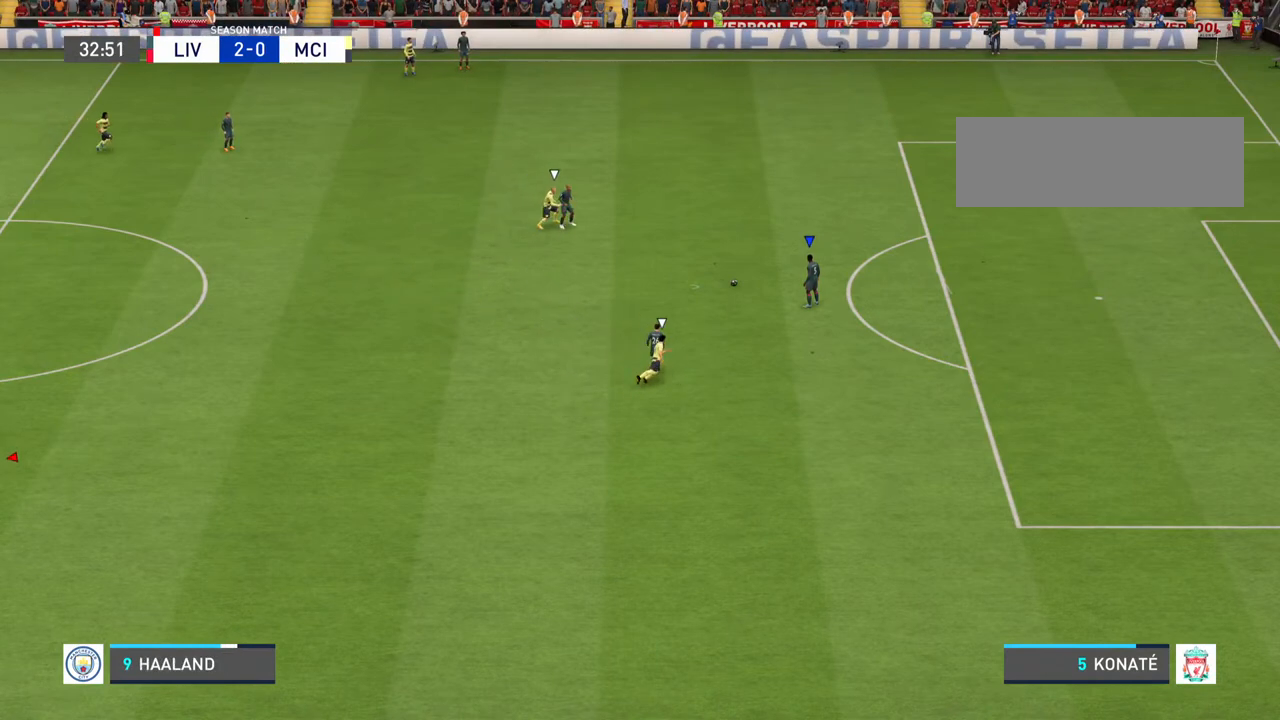
{"buttons": [], "left_stick": "center", "right_stick": "center", "events": []}
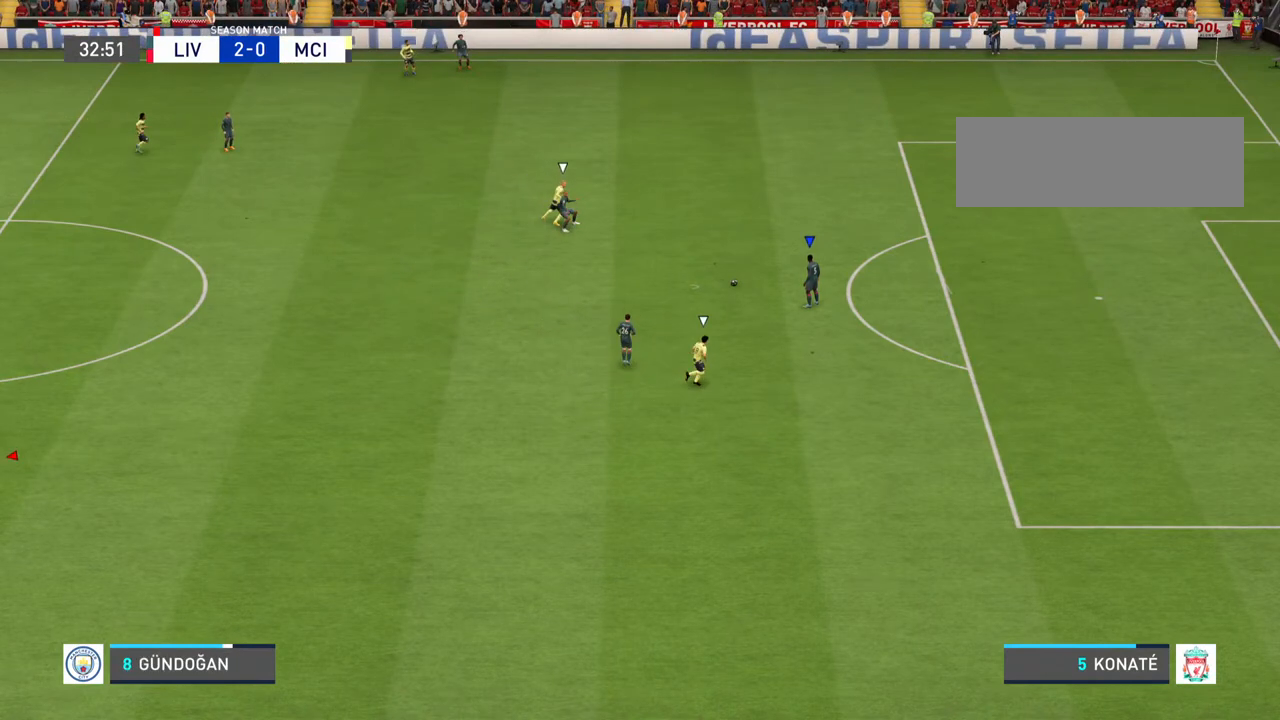
{"buttons": [], "left_stick": "center", "right_stick": "center", "events": []}
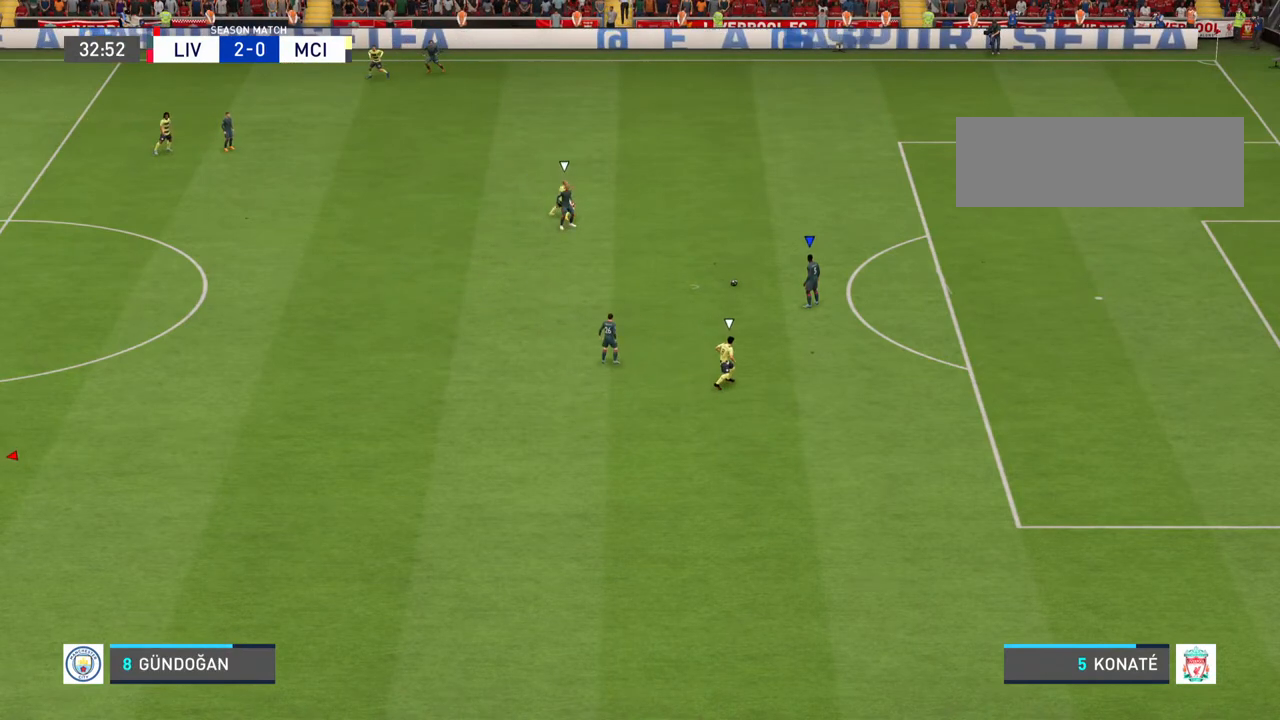
{"buttons": [], "left_stick": "center", "right_stick": "center", "events": []}
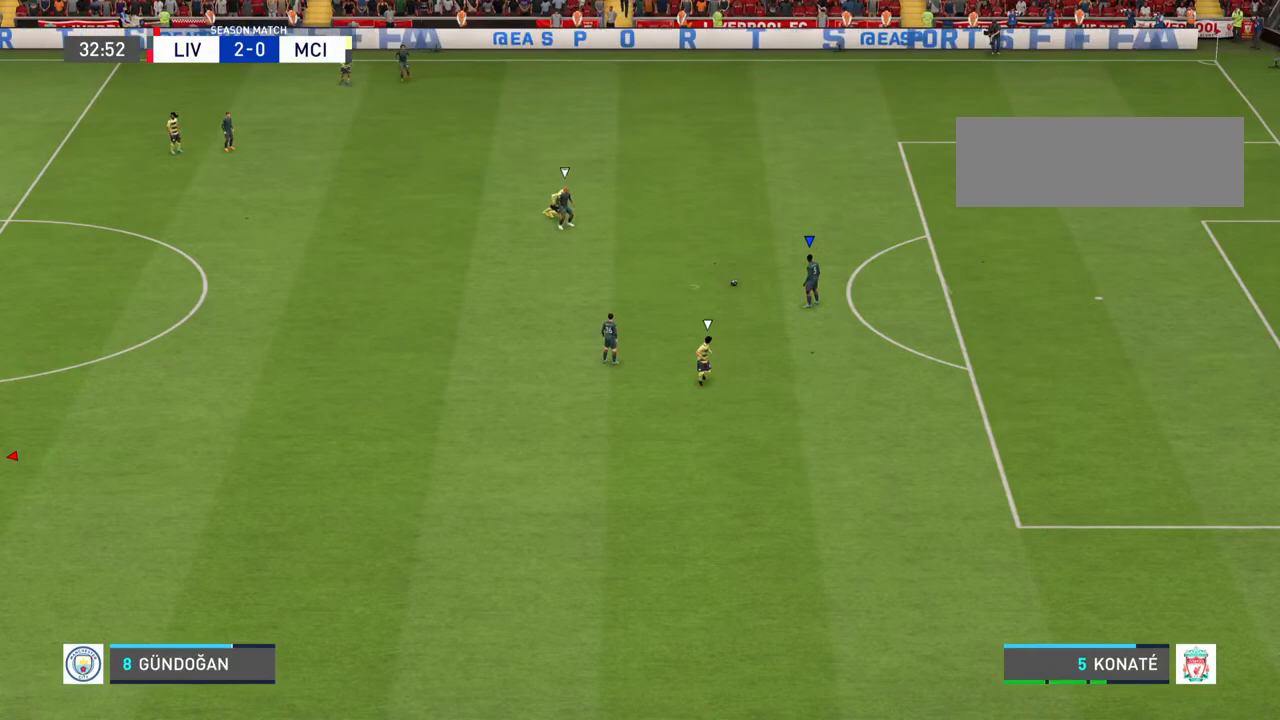
{"buttons": [], "left_stick": "center", "right_stick": "center", "events": []}
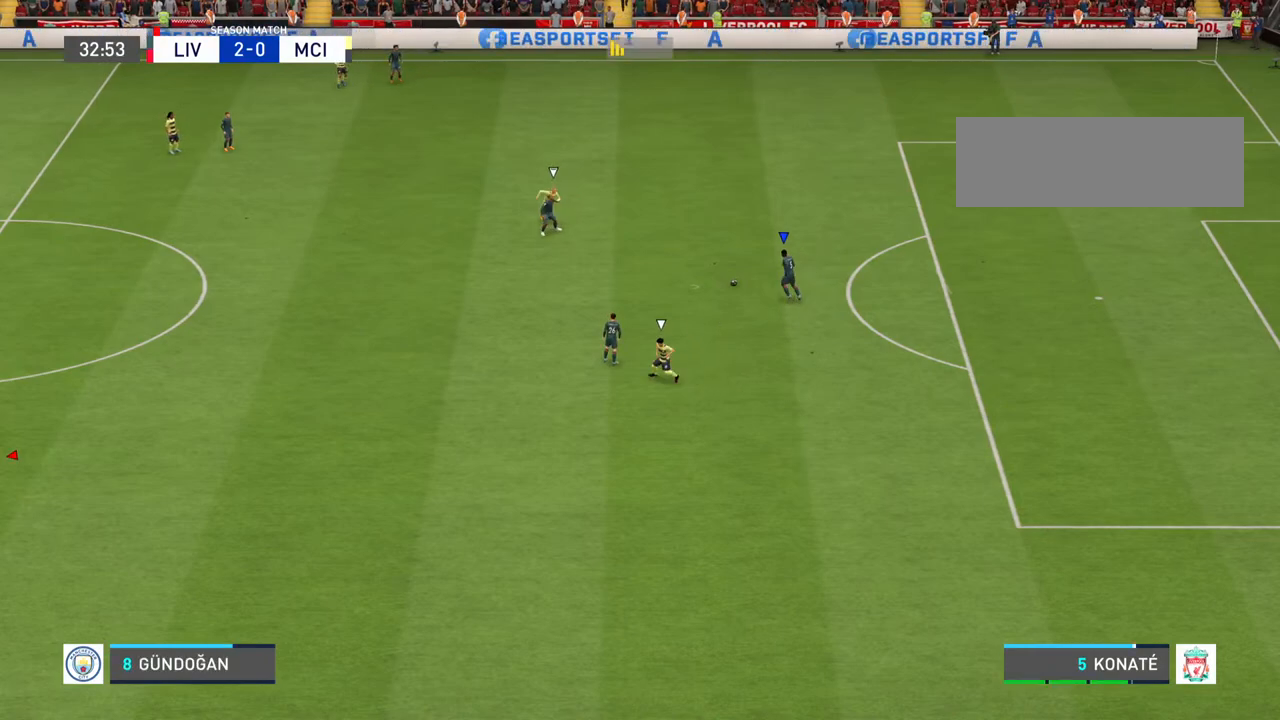
{"buttons": [], "left_stick": "center", "right_stick": "center", "events": []}
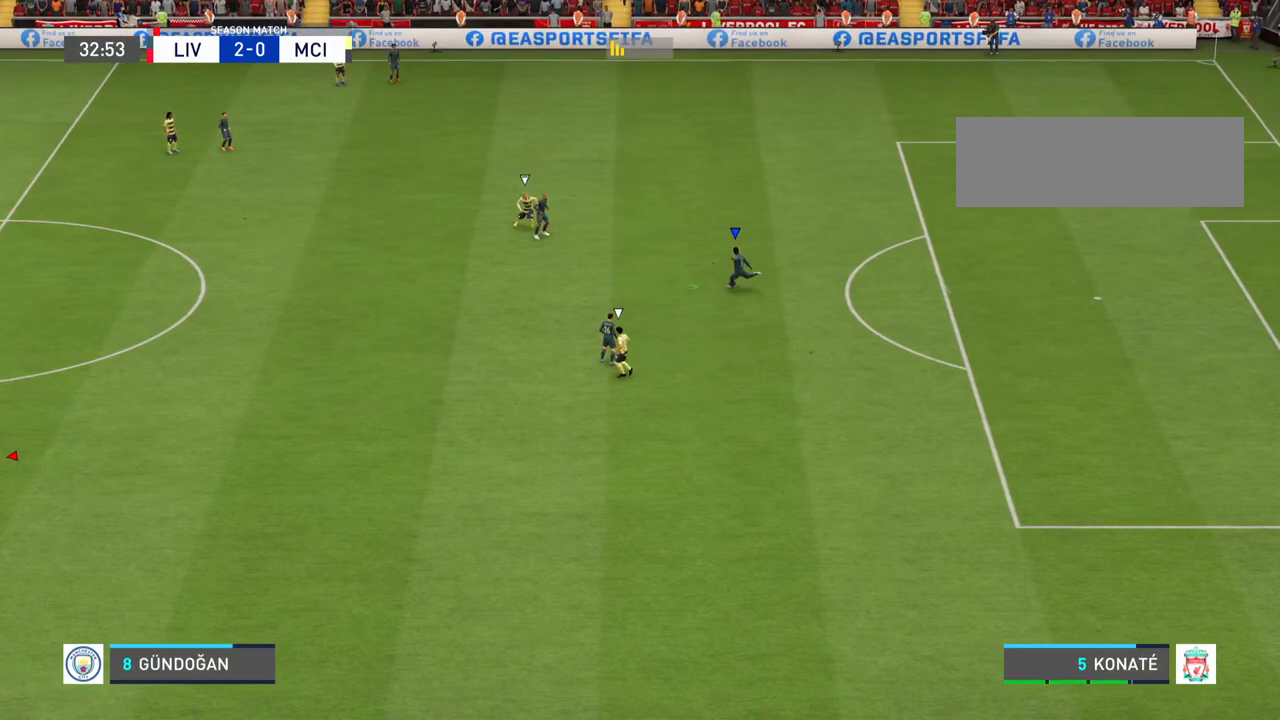
{"buttons": [], "left_stick": "center", "right_stick": "center", "events": []}
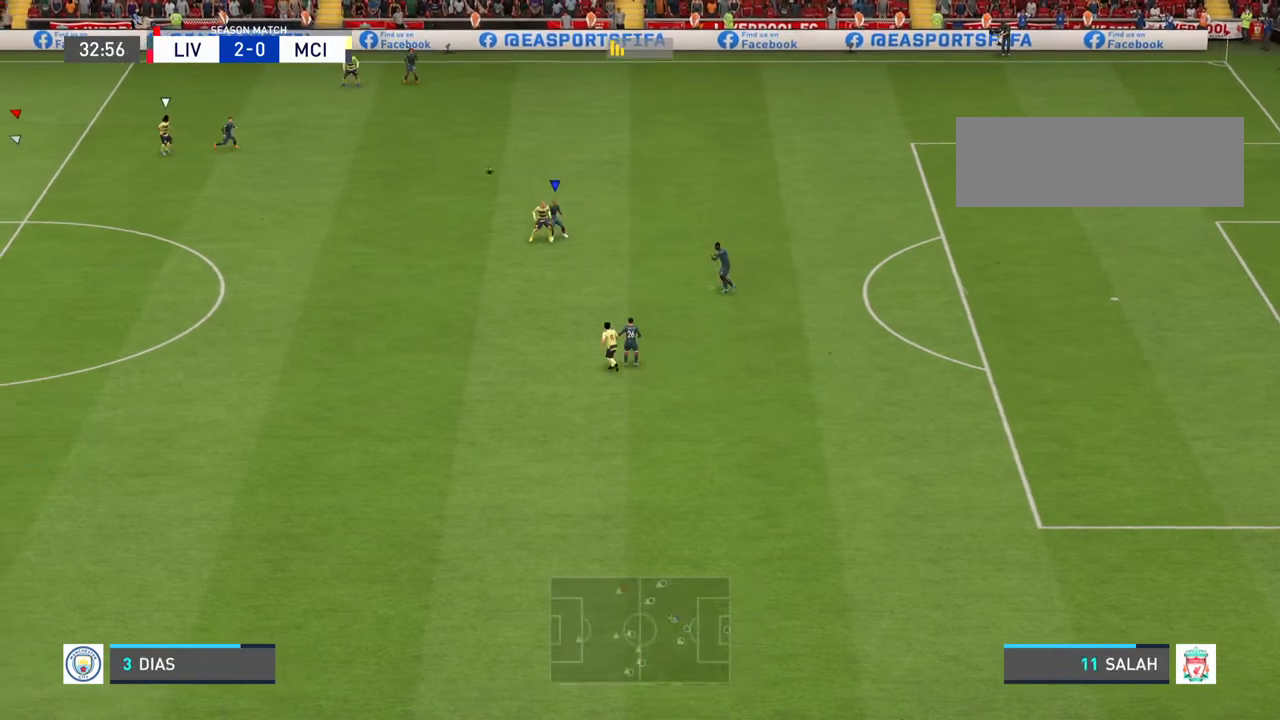
{"buttons": [], "left_stick": "center", "right_stick": "center", "events": []}
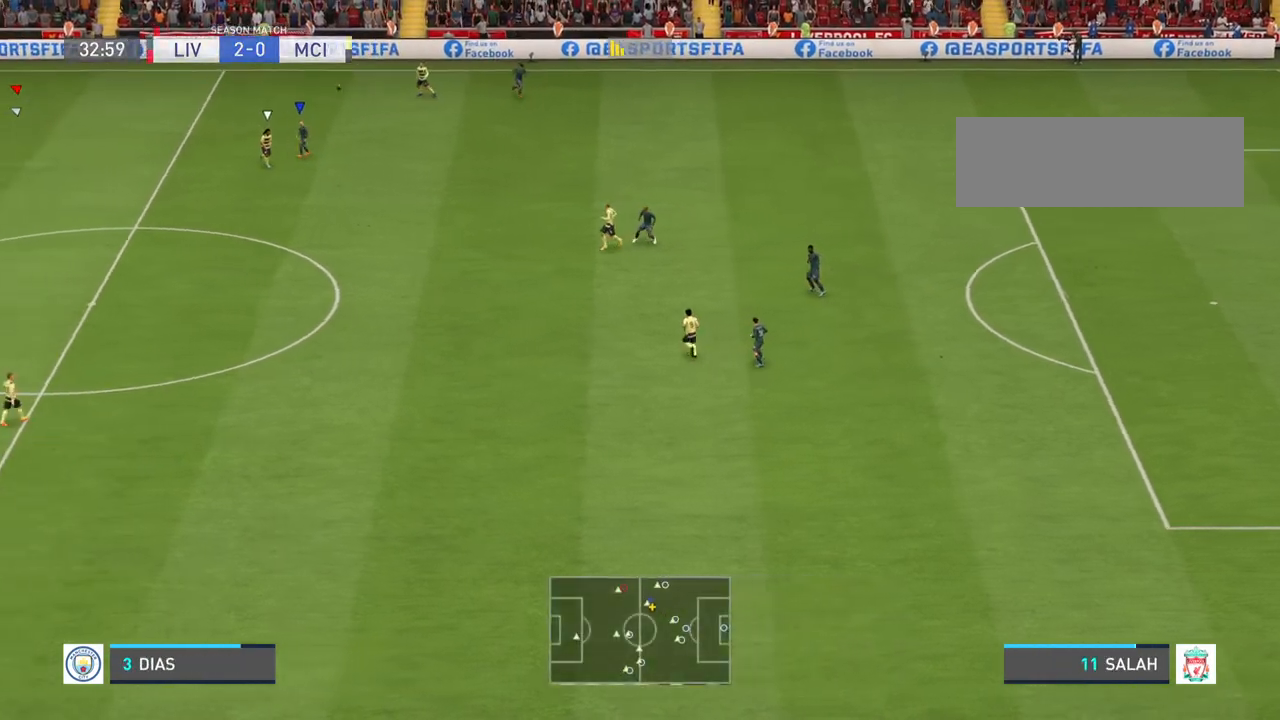
{"buttons": [], "left_stick": "center", "right_stick": "center", "events": []}
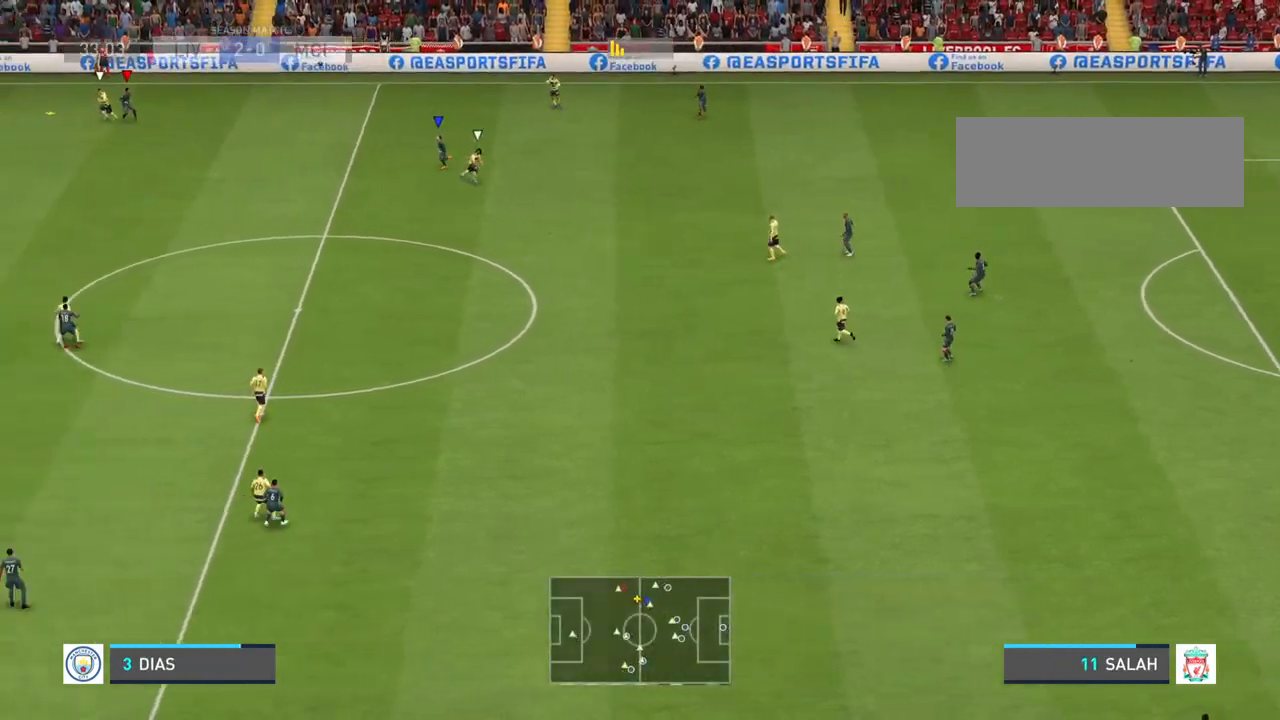
{"buttons": [], "left_stick": "center", "right_stick": "center", "events": []}
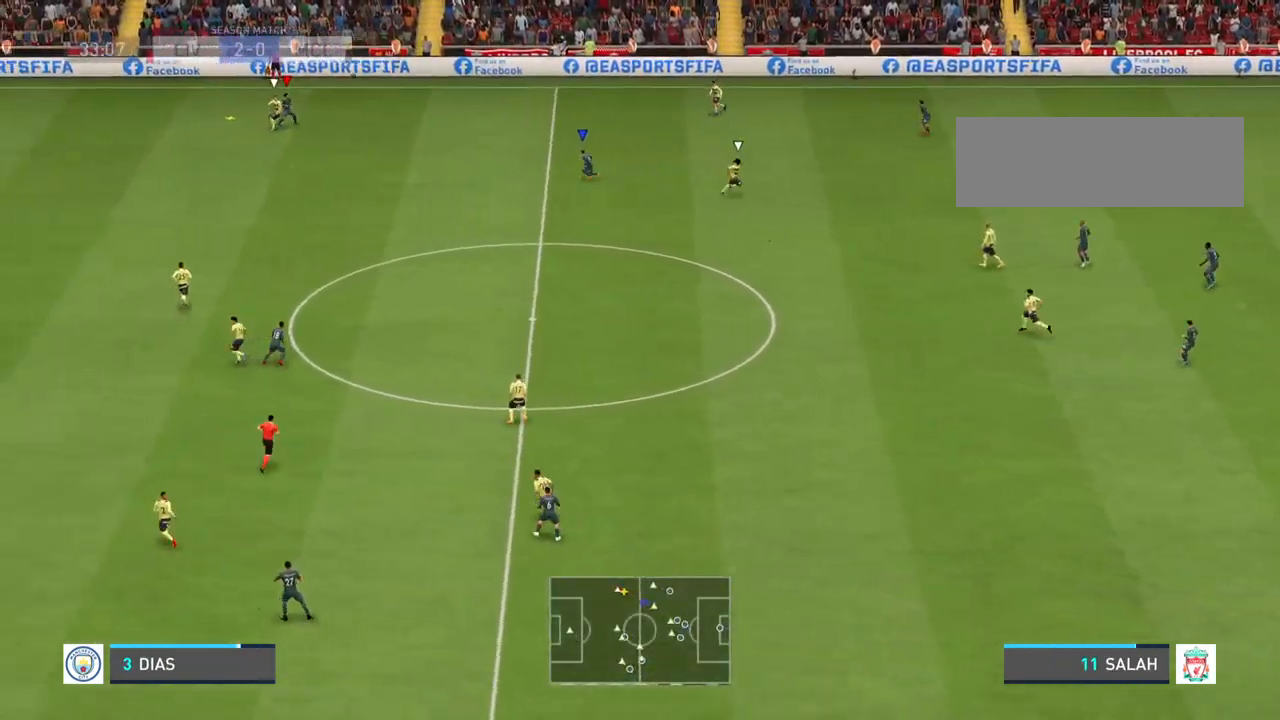
{"buttons": [], "left_stick": "up-right", "right_stick": "center", "events": [[300, "left_stick", "up-right"]]}